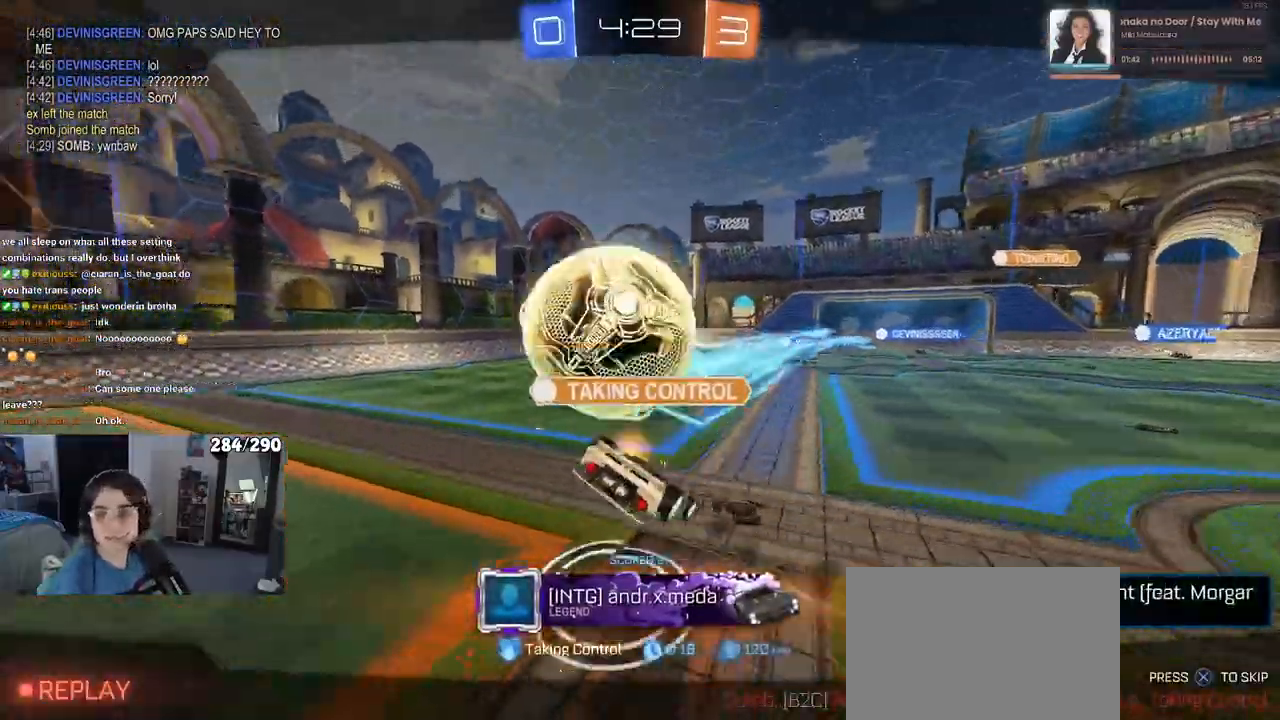
Gameplay with a controller (PlayStation layout); each line is a JSON object with the inputs held at the frame after it. "events" lists button and stick changes between this image and that frame as [ms after this image, input, new state], when the widget could be followed in between.
{"buttons": [], "left_stick": "center", "right_stick": "center", "events": [[267, "CROSS", "up"], [333, "CROSS", "down"], [483, "CROSS", "up"]]}
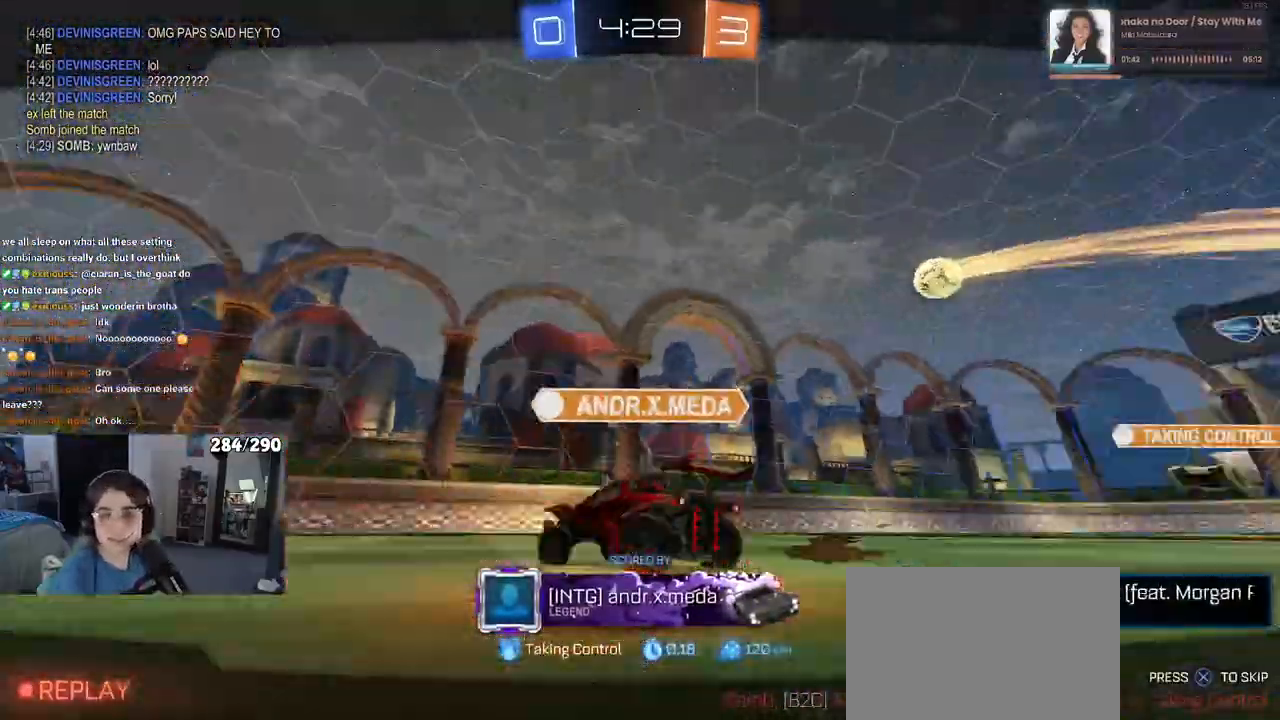
{"buttons": ["CROSS"], "left_stick": "center", "right_stick": "center", "events": [[67, "CROSS", "down"], [400, "CROSS", "up"], [467, "CROSS", "down"]]}
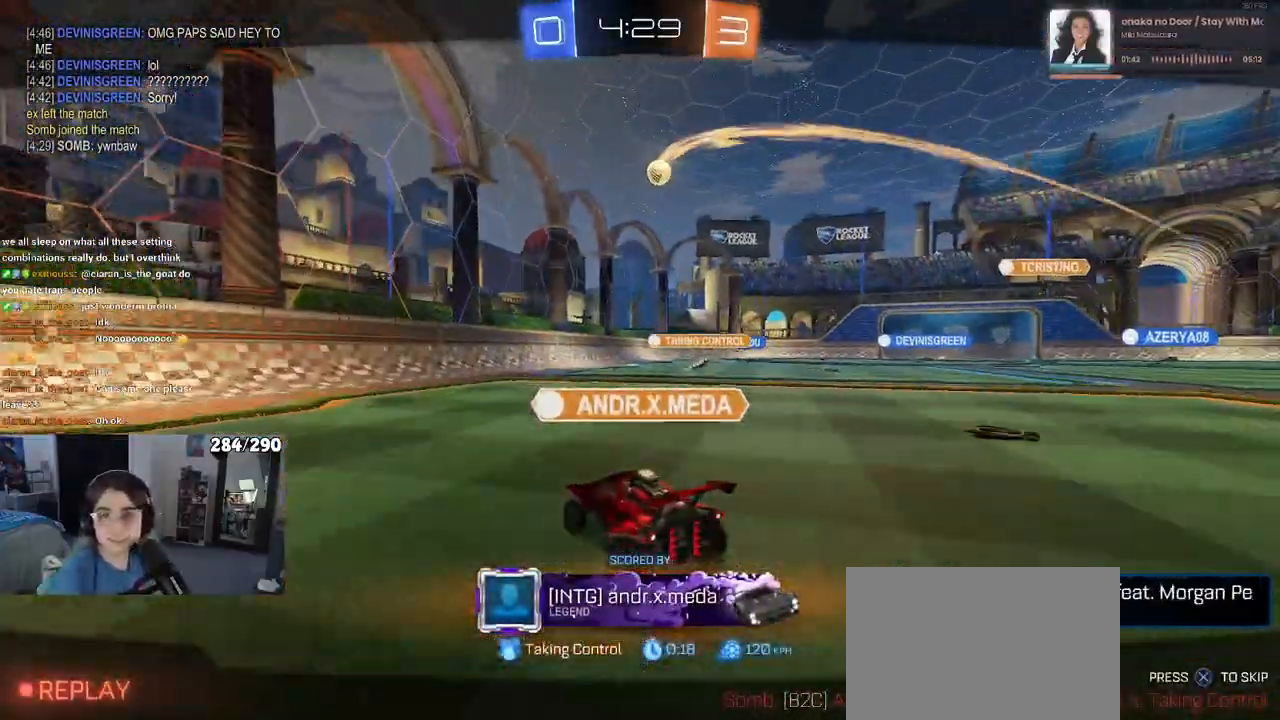
{"buttons": [], "left_stick": "center", "right_stick": "center", "events": [[117, "CROSS", "up"], [167, "CROSS", "down"], [283, "CROSS", "up"], [350, "CROSS", "down"], [500, "CROSS", "up"]]}
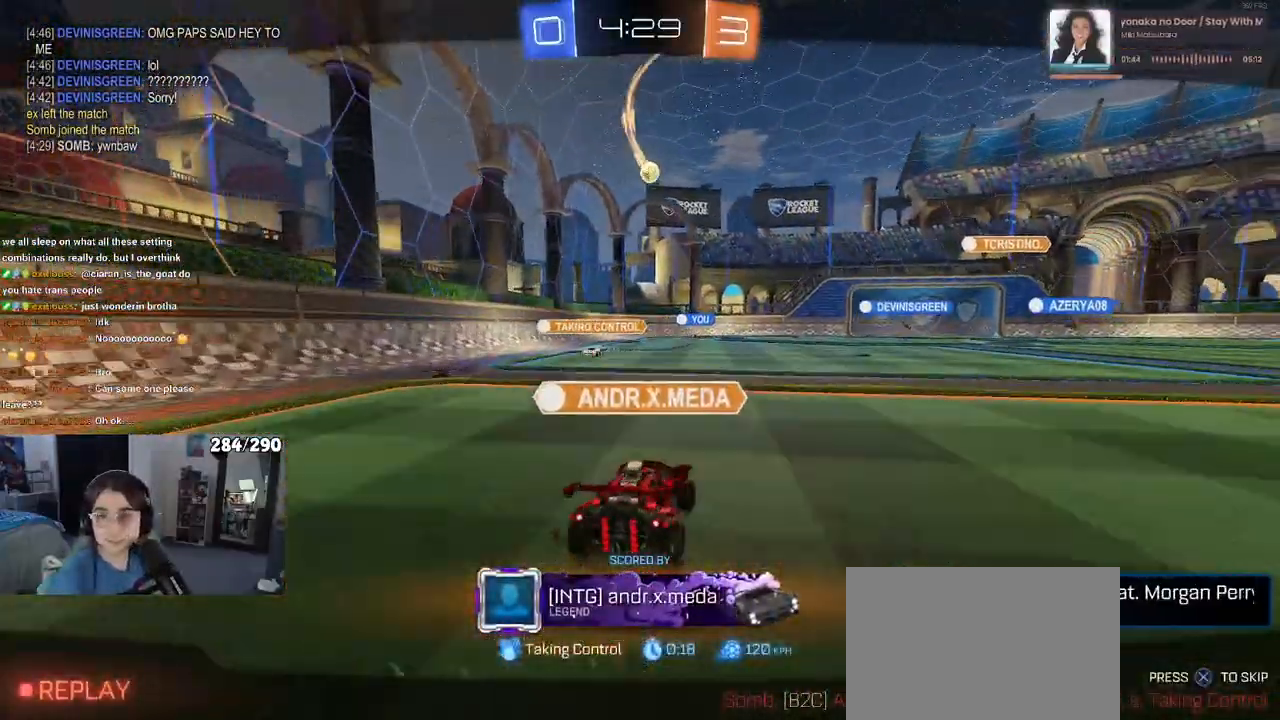
{"buttons": [], "left_stick": "center", "right_stick": "center", "events": [[67, "CROSS", "down"], [183, "CROSS", "up"], [267, "CROSS", "down"], [383, "CROSS", "up"]]}
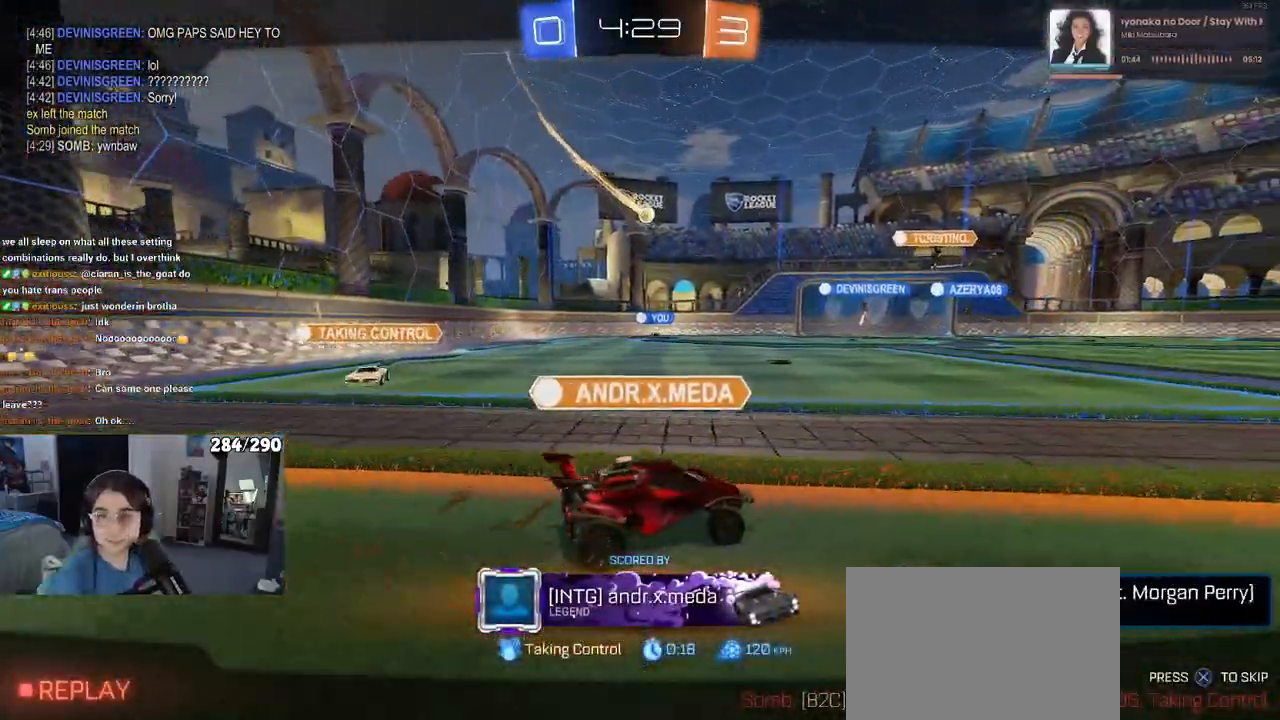
{"buttons": ["CROSS"], "left_stick": "center", "right_stick": "center", "events": [[17, "CROSS", "down"], [100, "CROSS", "up"], [217, "CROSS", "down"], [367, "CROSS", "up"], [467, "CROSS", "down"]]}
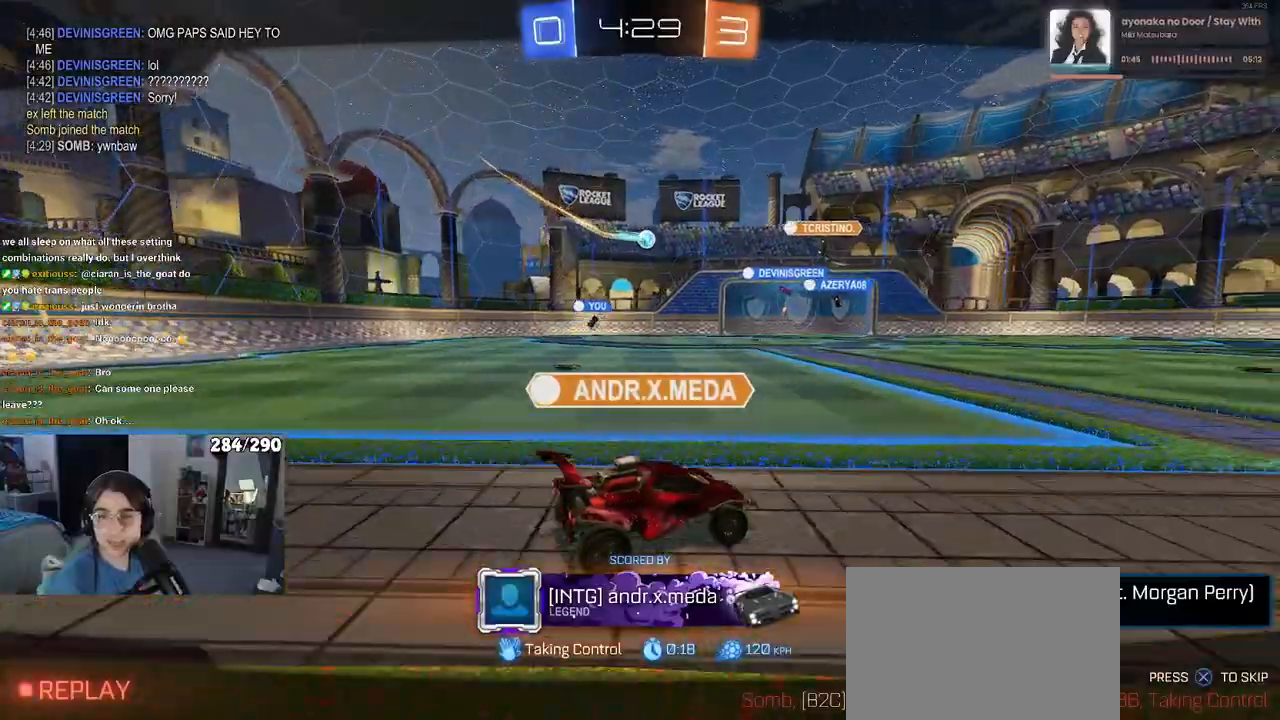
{"buttons": [], "left_stick": "center", "right_stick": "center", "events": [[117, "CROSS", "up"]]}
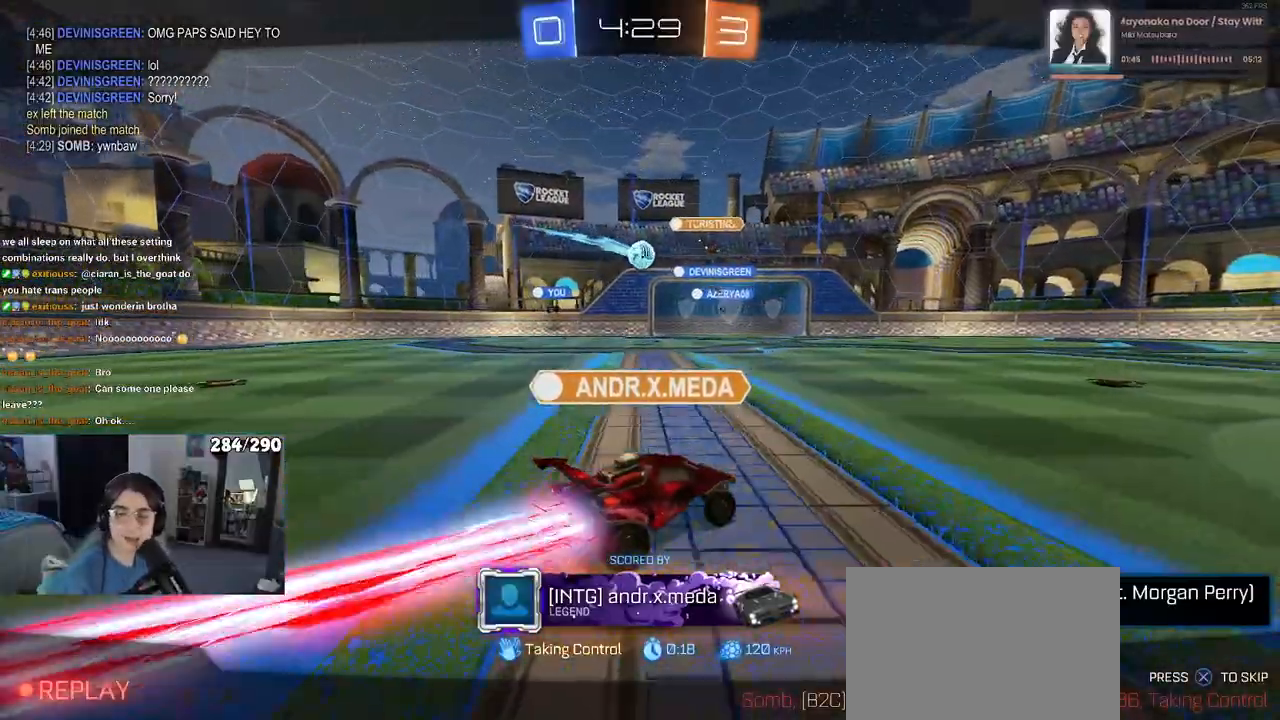
{"buttons": [], "left_stick": "center", "right_stick": "center", "events": []}
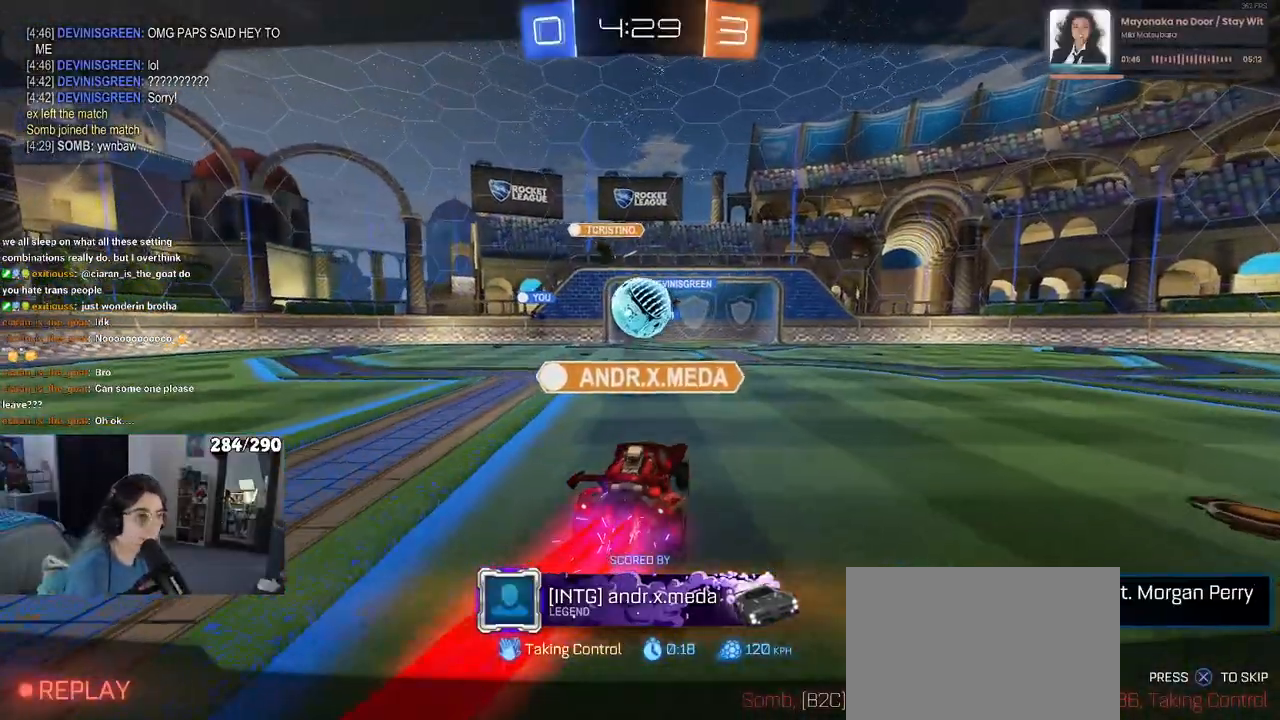
{"buttons": [], "left_stick": "center", "right_stick": "center", "events": []}
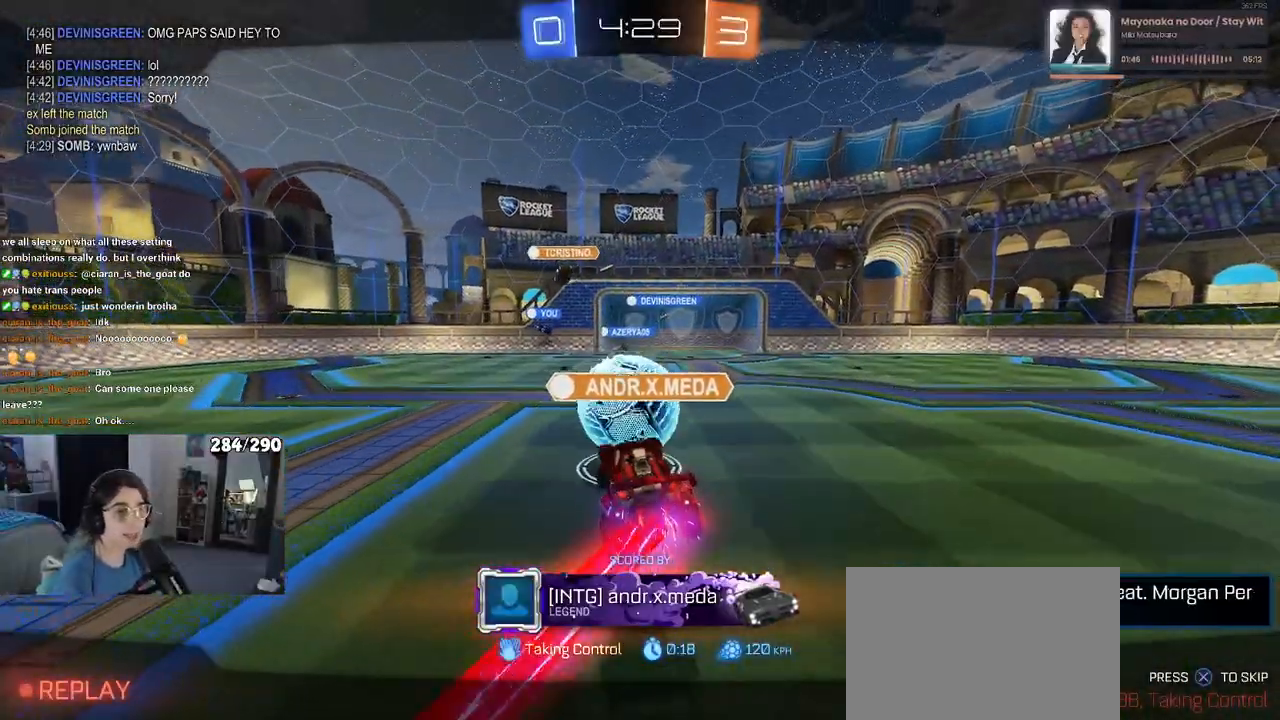
{"buttons": [], "left_stick": "center", "right_stick": "center", "events": []}
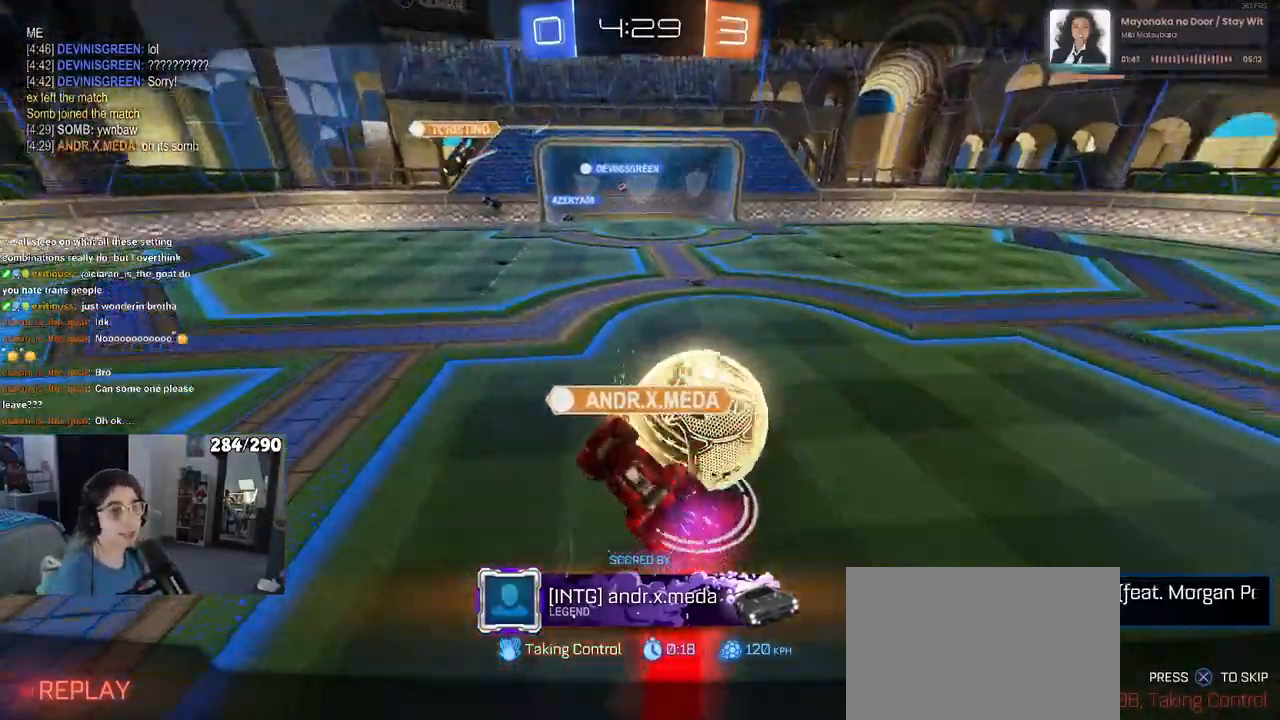
{"buttons": [], "left_stick": "center", "right_stick": "center", "events": []}
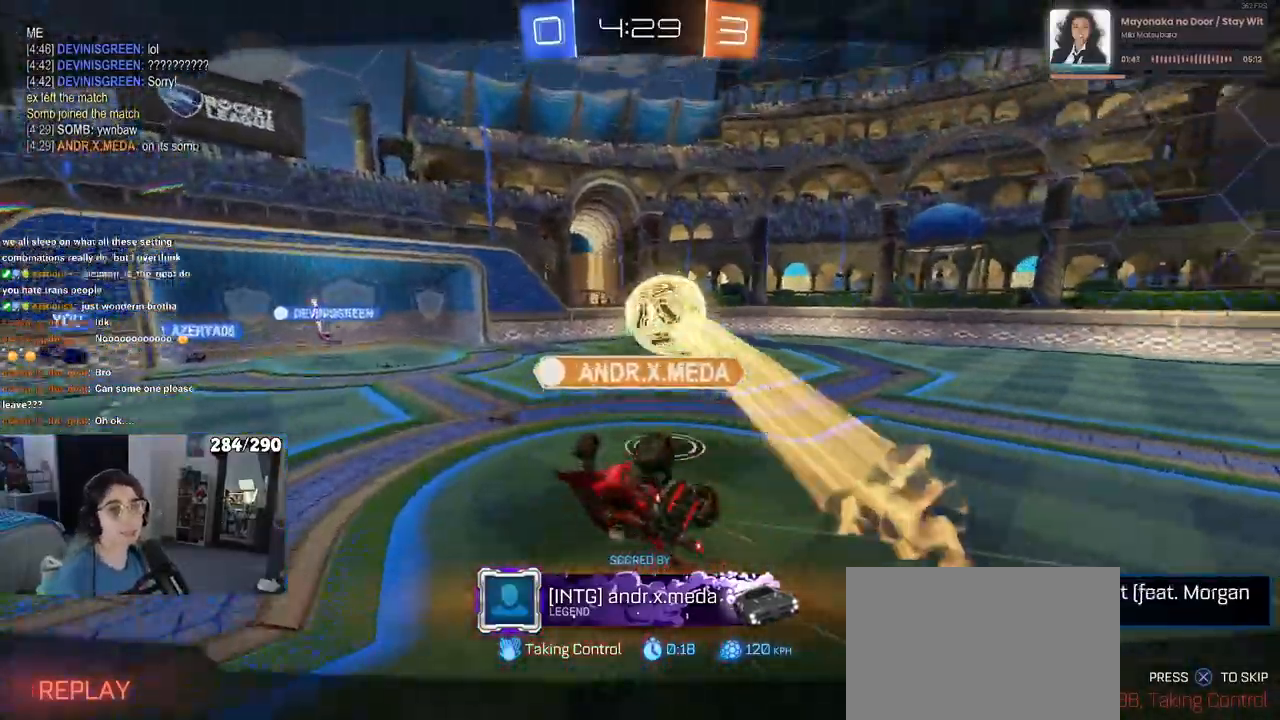
{"buttons": [], "left_stick": "center", "right_stick": "center"}
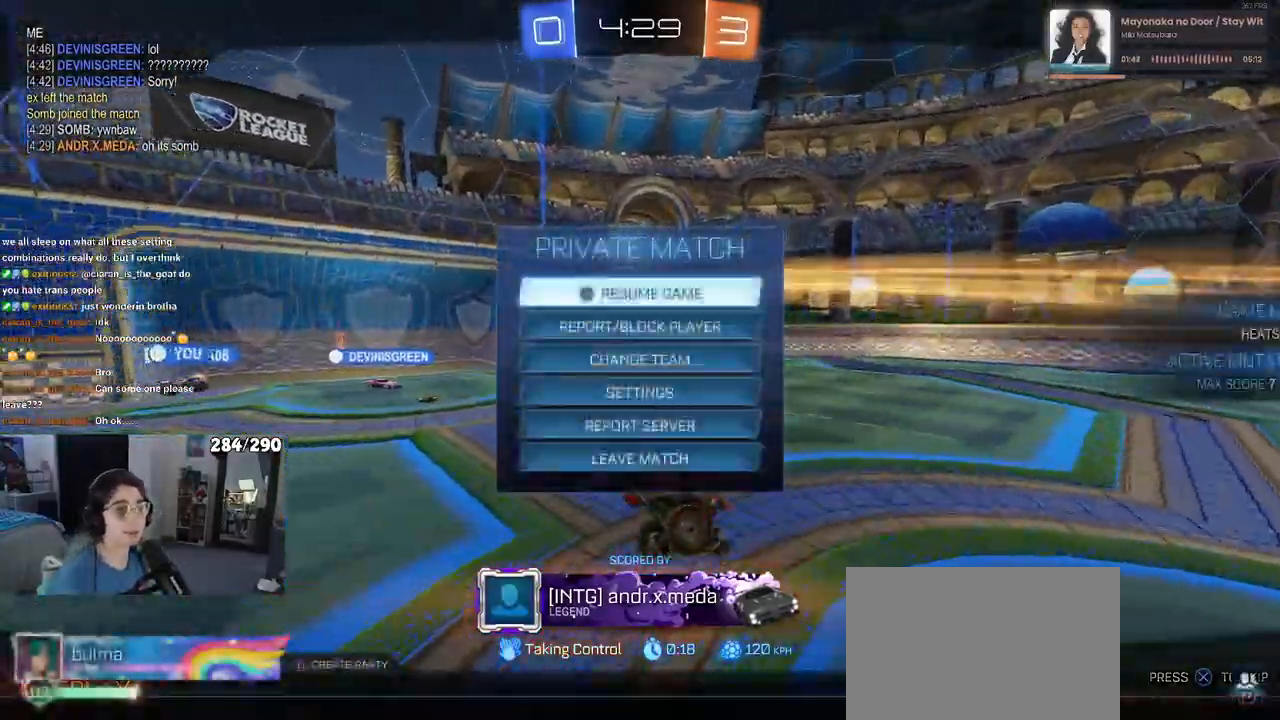
{"buttons": [], "left_stick": "center", "right_stick": "center", "events": [[50, "DPAD_DOWN", "down"], [500, "DPAD_DOWN", "up"]]}
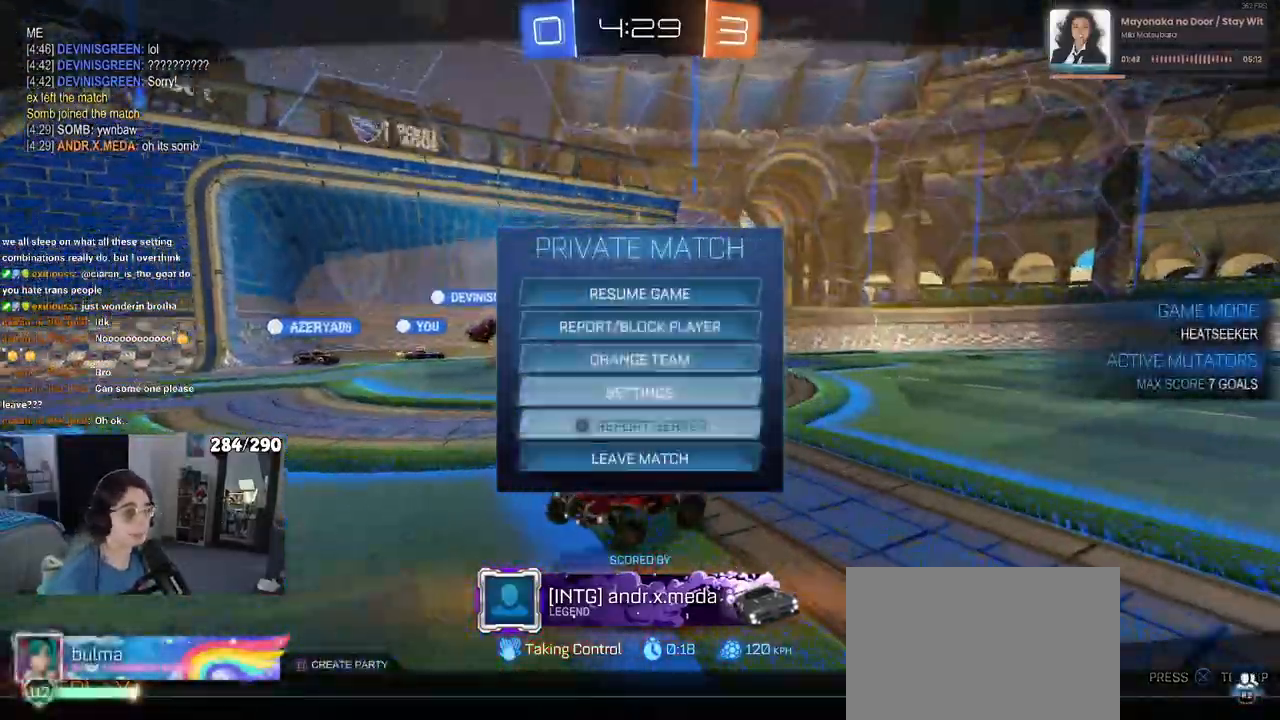
{"buttons": [], "left_stick": "center", "right_stick": "center", "events": [[367, "DPAD_UP", "down"], [450, "DPAD_UP", "up"]]}
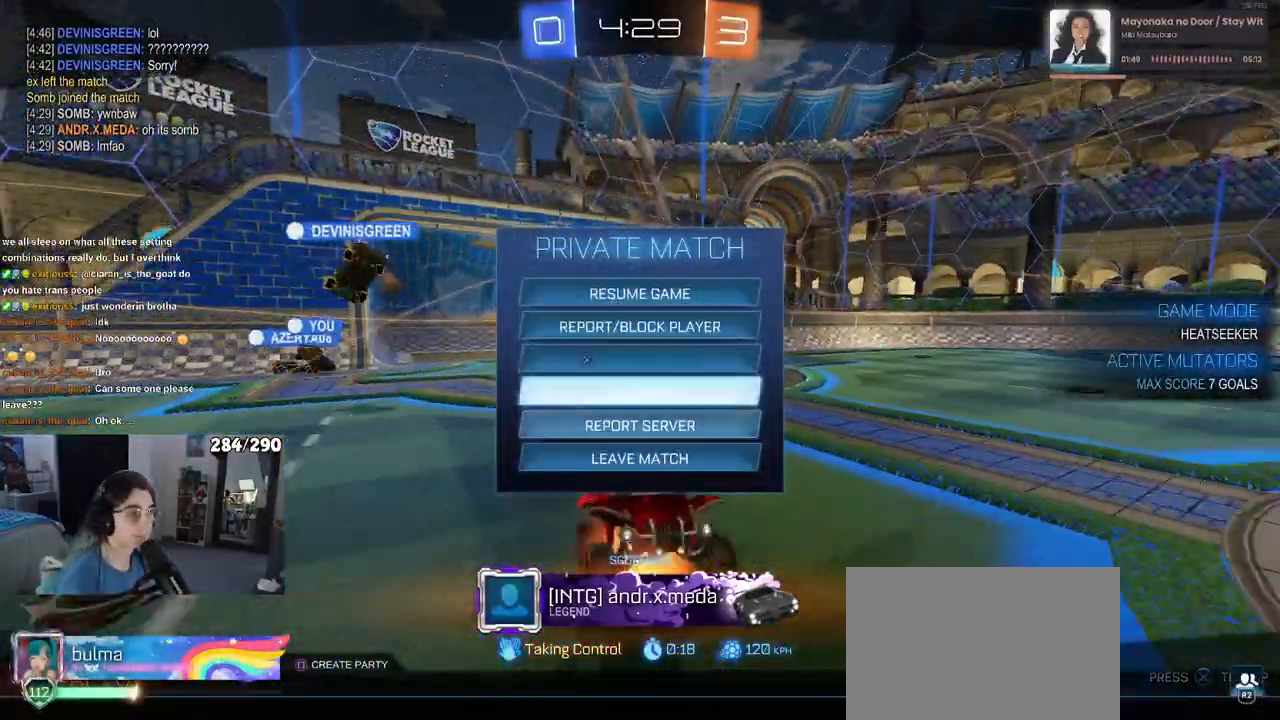
{"buttons": [], "left_stick": "center", "right_stick": "center", "events": [[33, "DPAD_UP", "down"], [133, "DPAD_UP", "up"], [400, "CROSS", "down"], [483, "CROSS", "up"]]}
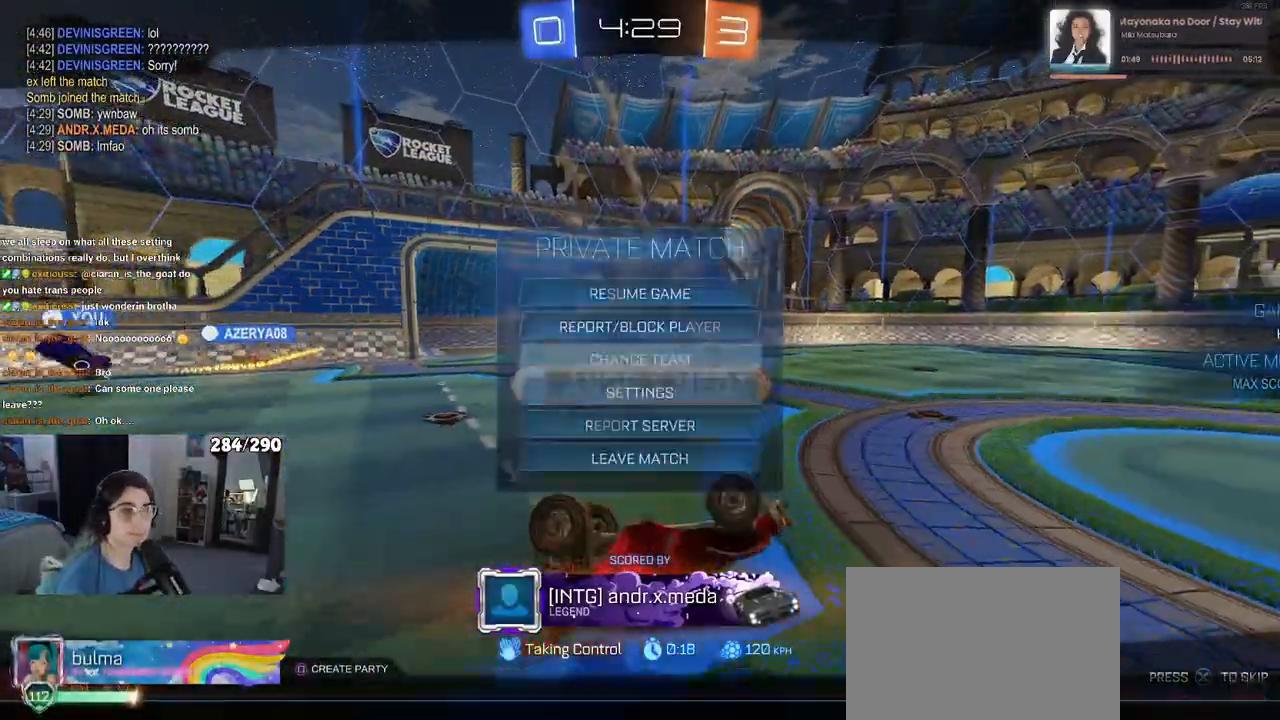
{"buttons": [], "left_stick": "center", "right_stick": "center", "events": []}
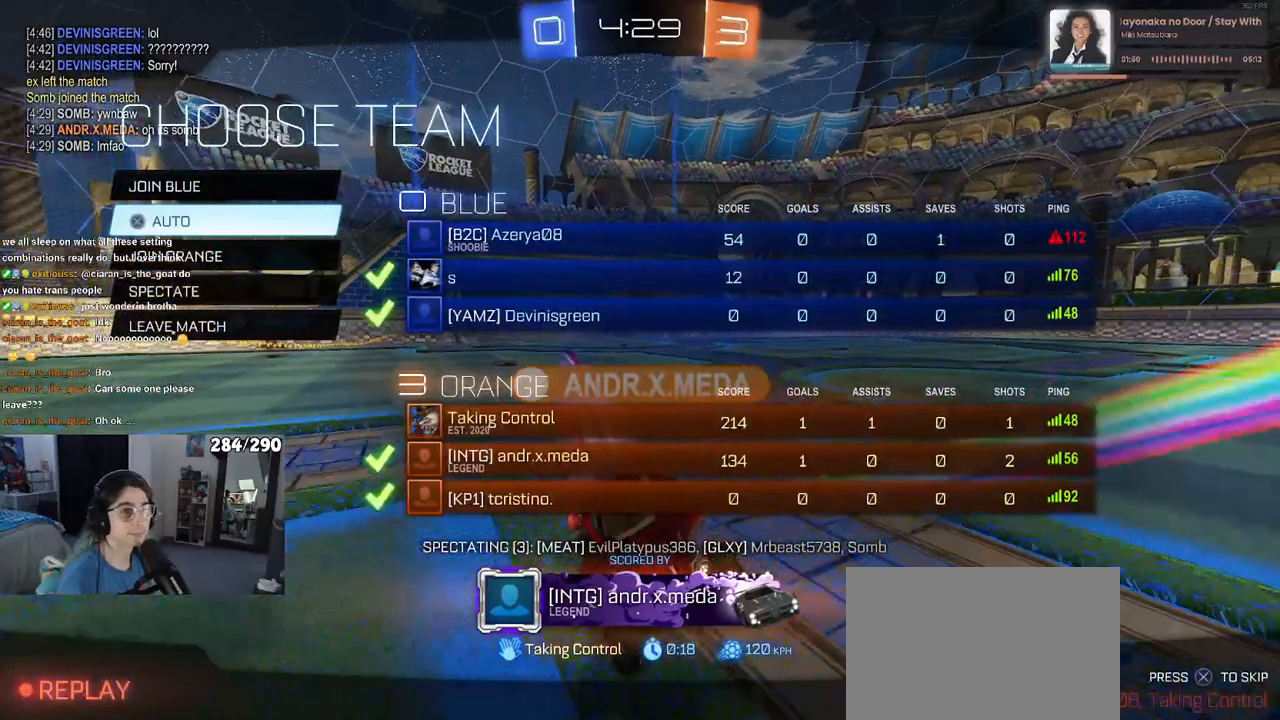
{"buttons": [], "left_stick": "center", "right_stick": "center", "events": [[150, "DPAD_DOWN", "down"], [450, "DPAD_DOWN", "up"]]}
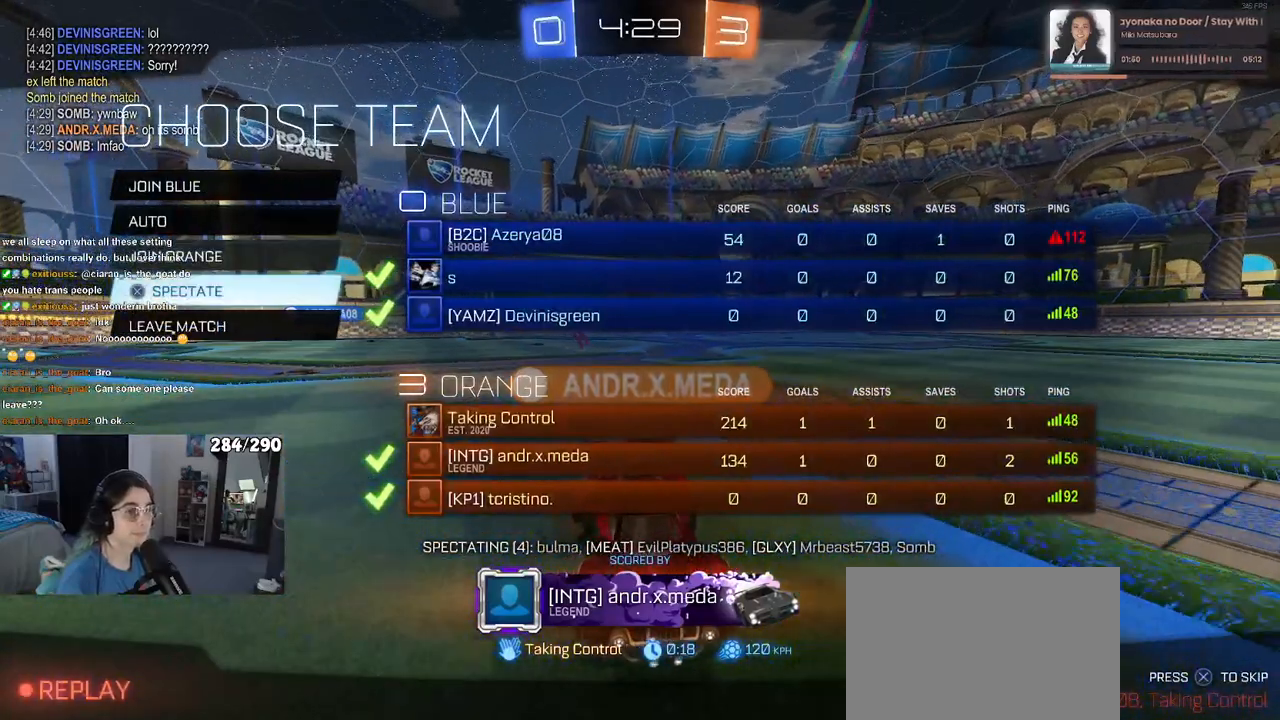
{"buttons": [], "left_stick": "center", "right_stick": "center", "events": [[183, "DPAD_RIGHT", "down"], [283, "DPAD_RIGHT", "up"]]}
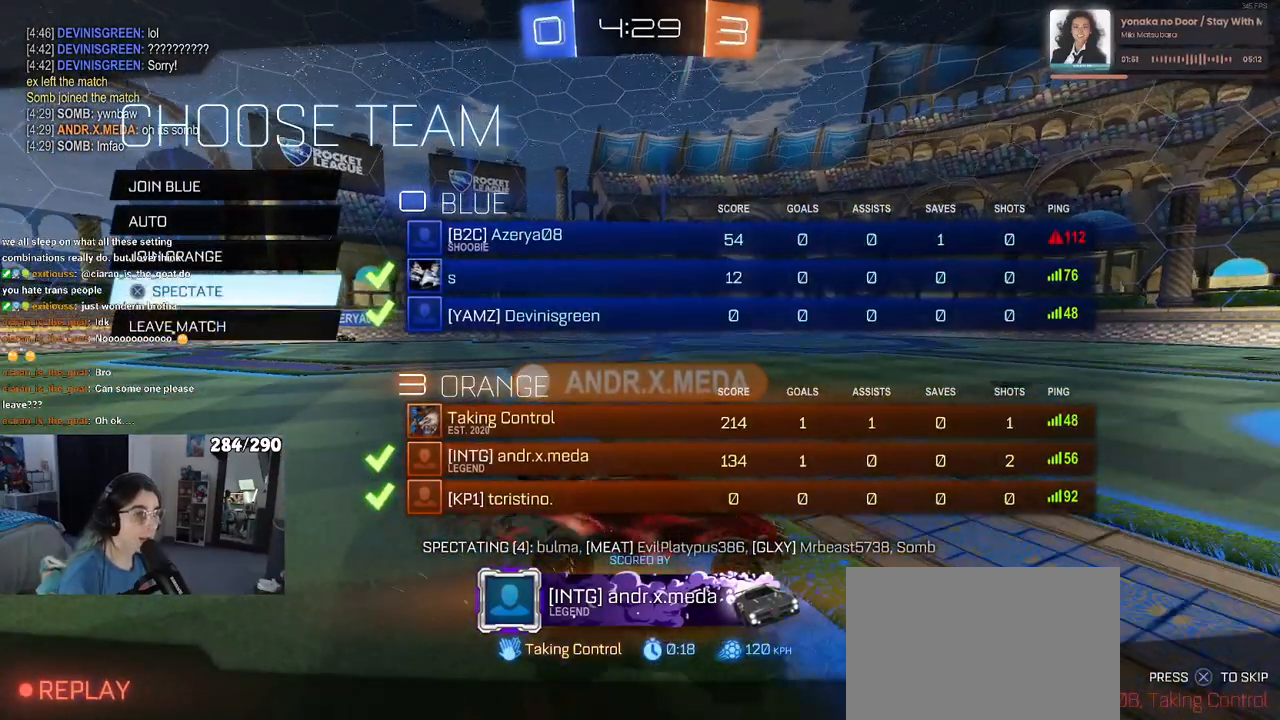
{"buttons": [], "left_stick": "center", "right_stick": "center", "events": [[50, "DPAD_DOWN", "down"], [133, "DPAD_DOWN", "up"]]}
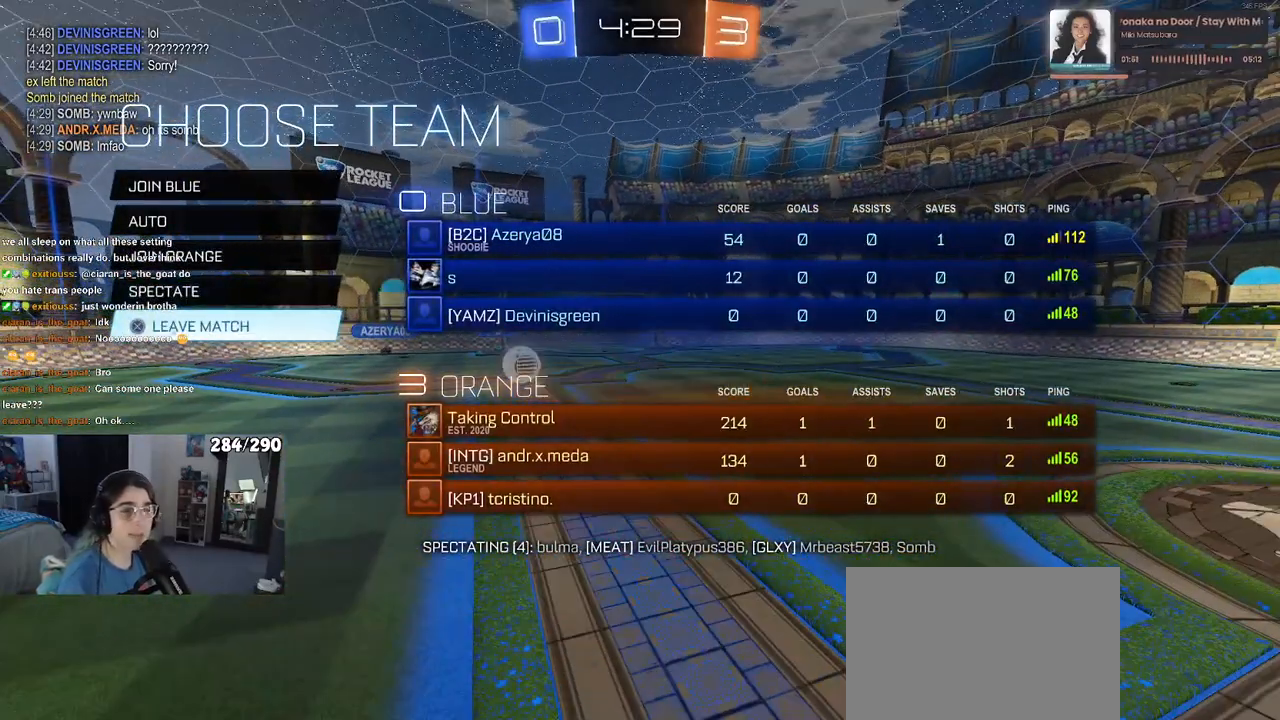
{"buttons": [], "left_stick": "center", "right_stick": "center", "events": [[83, "CIRCLE", "down"], [233, "CIRCLE", "up"]]}
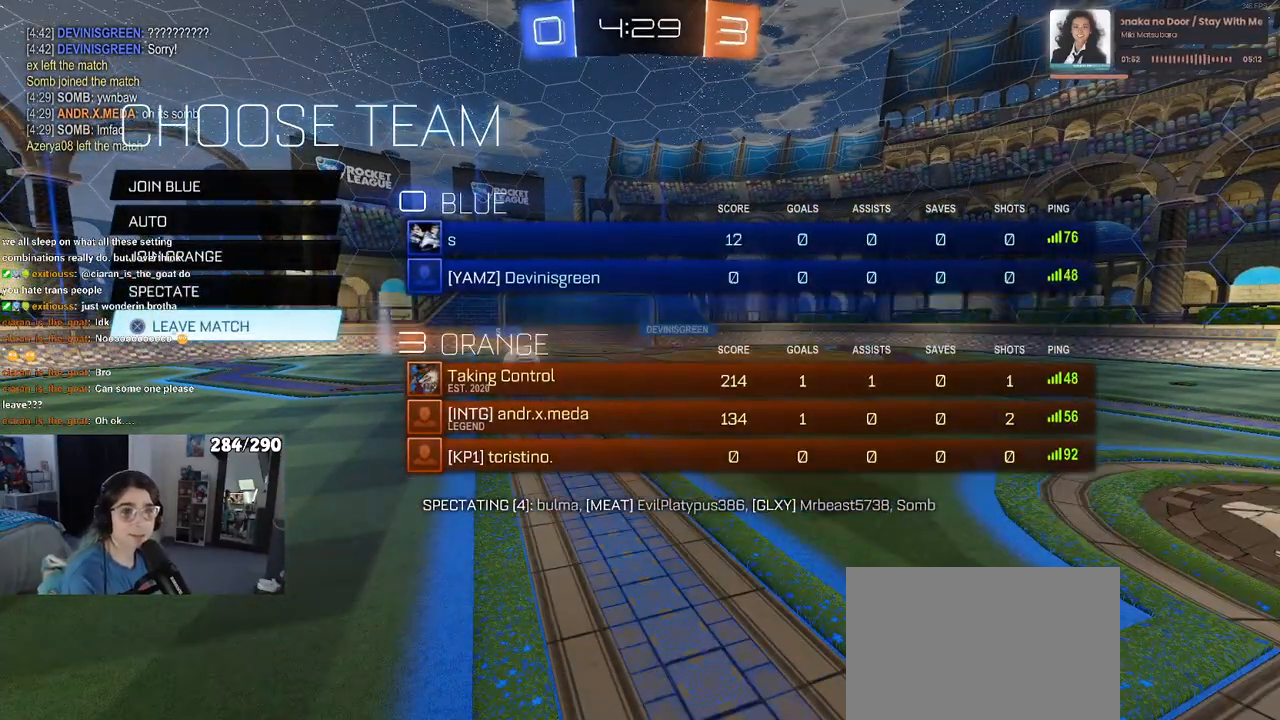
{"buttons": [], "left_stick": "center", "right_stick": "center", "events": [[217, "CIRCLE", "down"], [333, "CIRCLE", "up"]]}
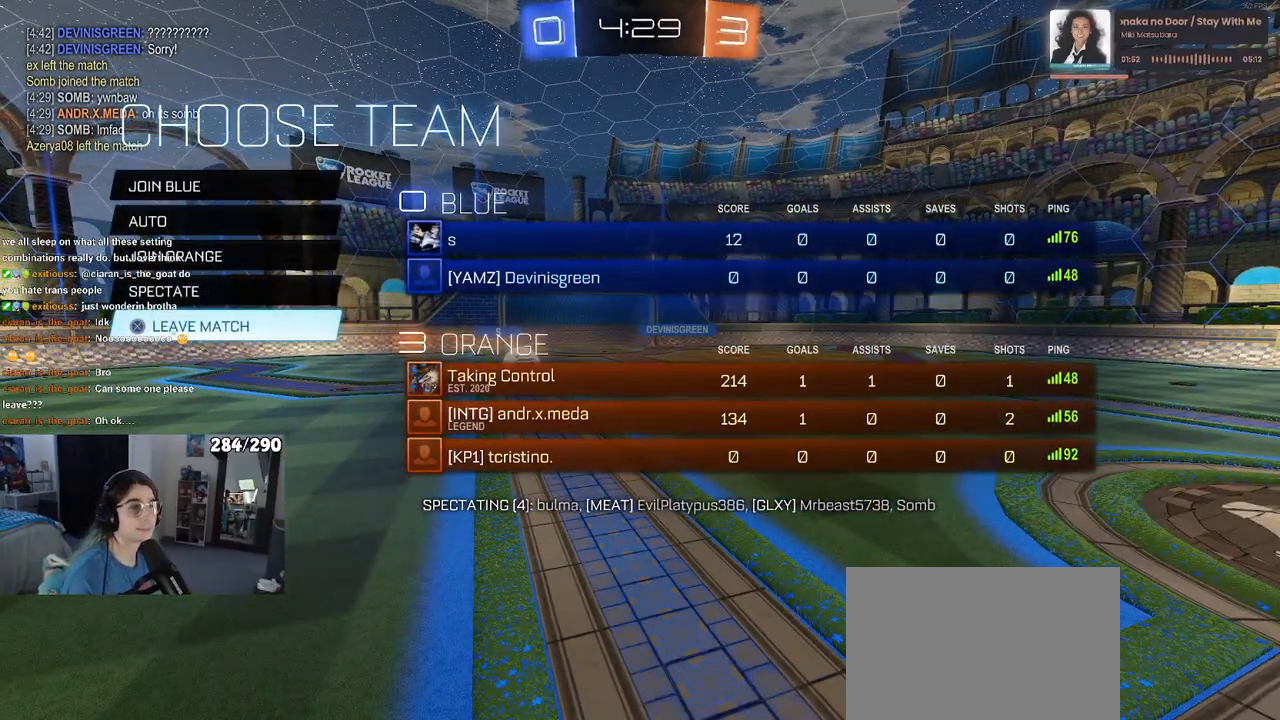
{"buttons": [], "left_stick": "center", "right_stick": "center", "events": [[350, "DPAD_UP", "down"], [433, "DPAD_UP", "up"]]}
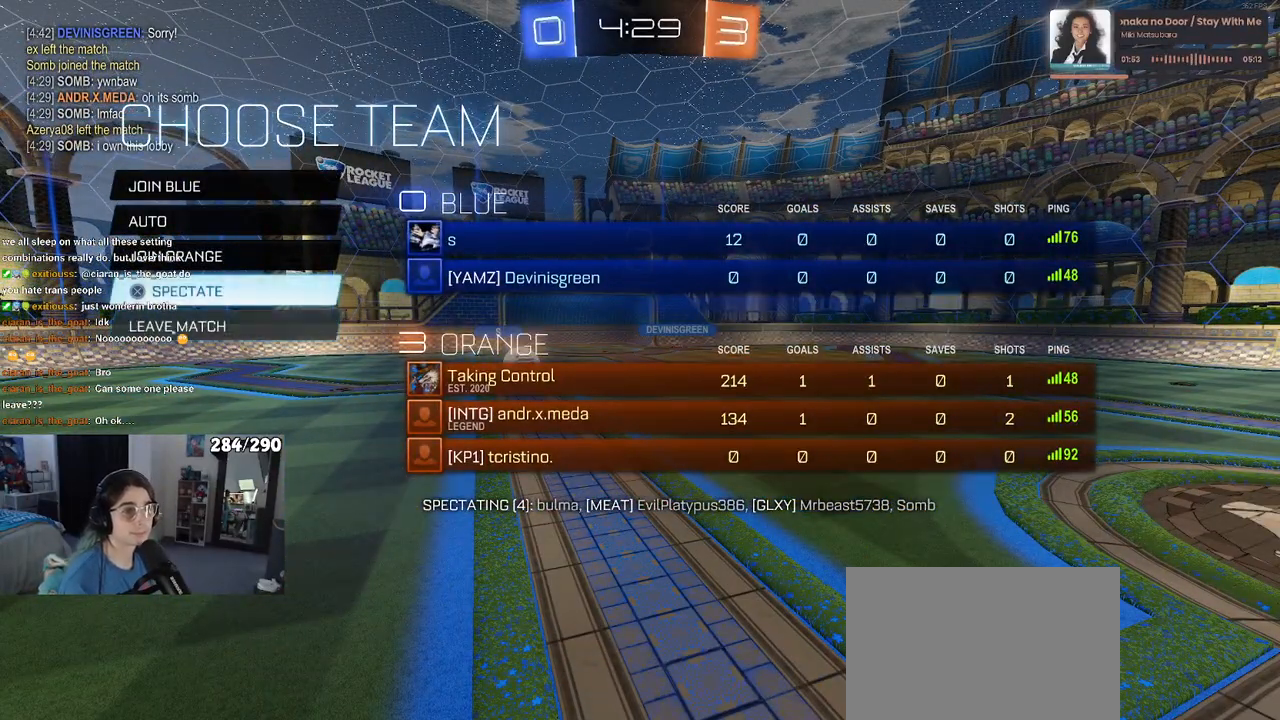
{"buttons": ["CROSS", "DPAD_UP"], "left_stick": "center", "right_stick": "center", "events": [[33, "DPAD_UP", "down"], [117, "DPAD_UP", "up"], [217, "DPAD_UP", "down"], [333, "DPAD_UP", "up"], [417, "DPAD_UP", "down"], [483, "CROSS", "down"]]}
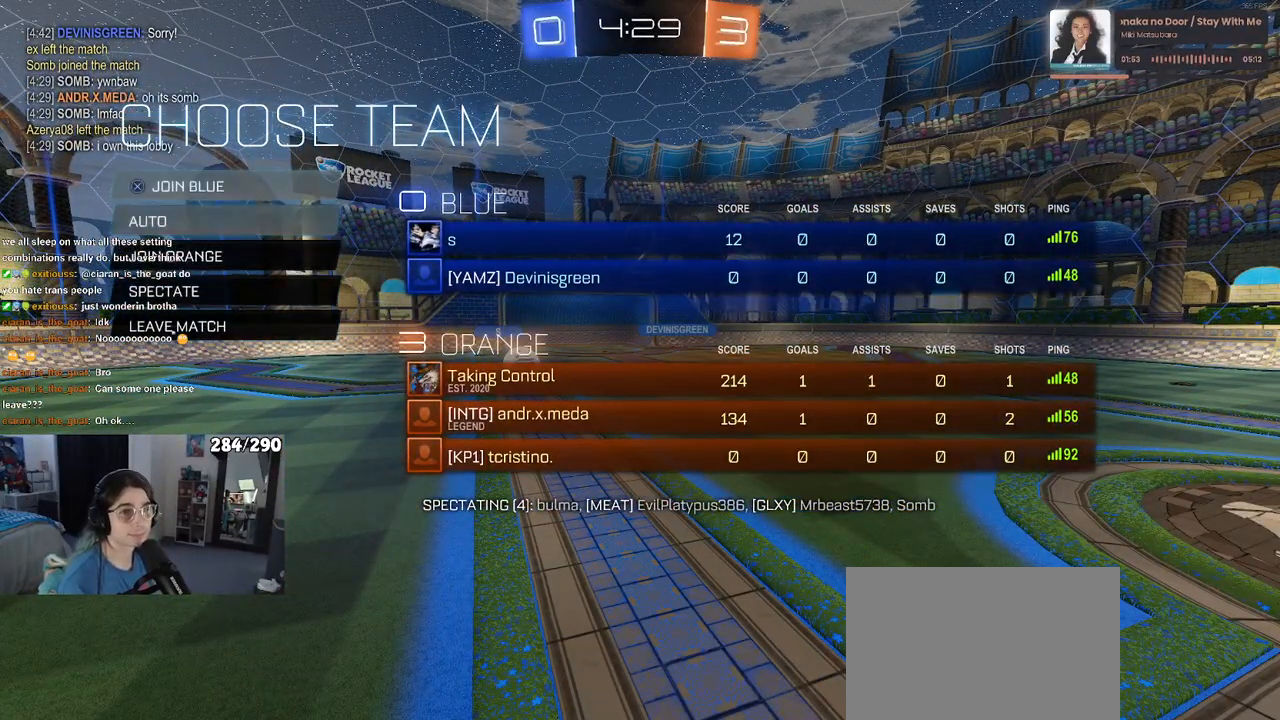
{"buttons": [], "left_stick": "center", "right_stick": "center", "events": [[17, "DPAD_UP", "up"], [50, "CROSS", "up"]]}
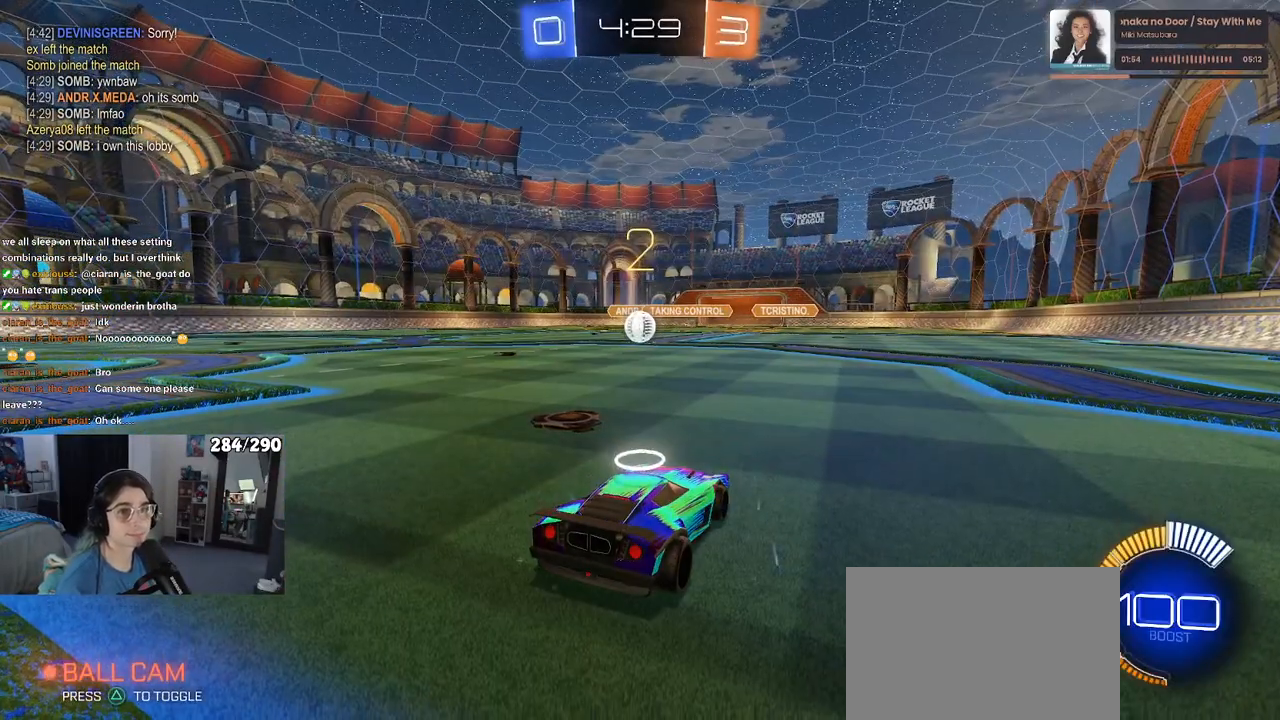
{"buttons": ["R2"], "left_stick": "center", "right_stick": "center", "events": [[33, "R2", "down"]]}
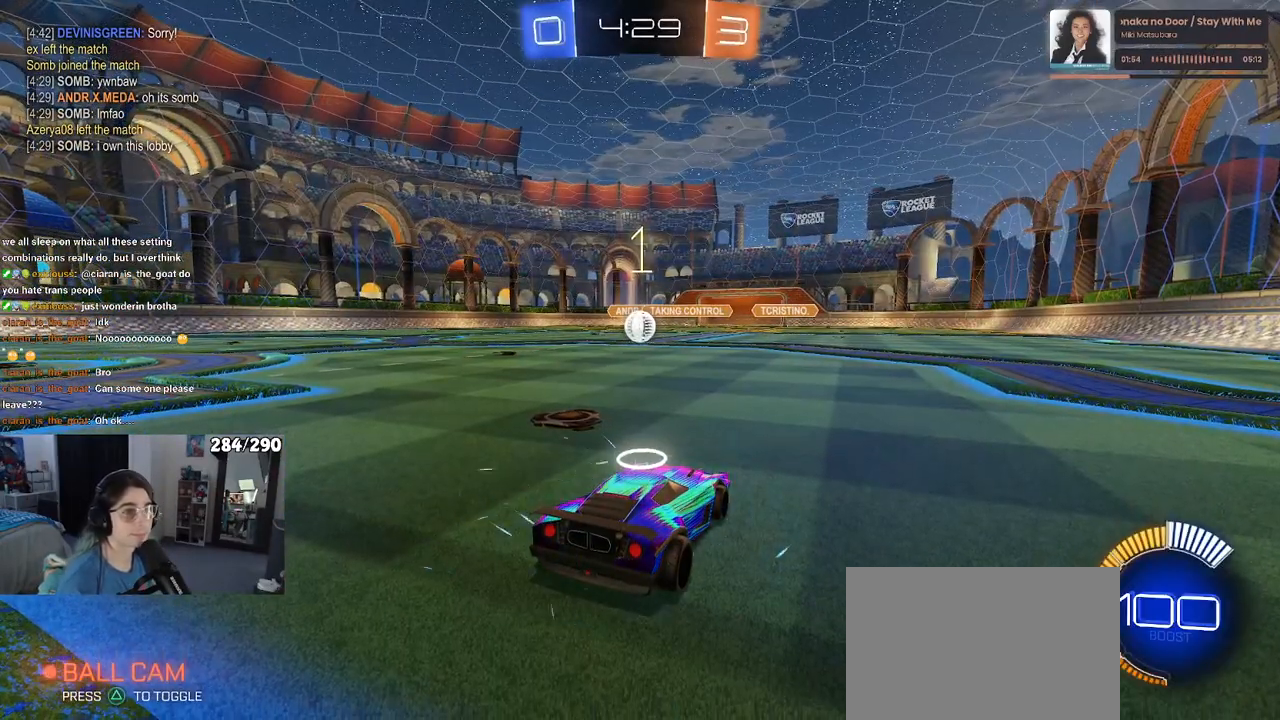
{"buttons": ["R2", "R3"], "left_stick": "center", "right_stick": "center", "events": [[300, "R3", "down"]]}
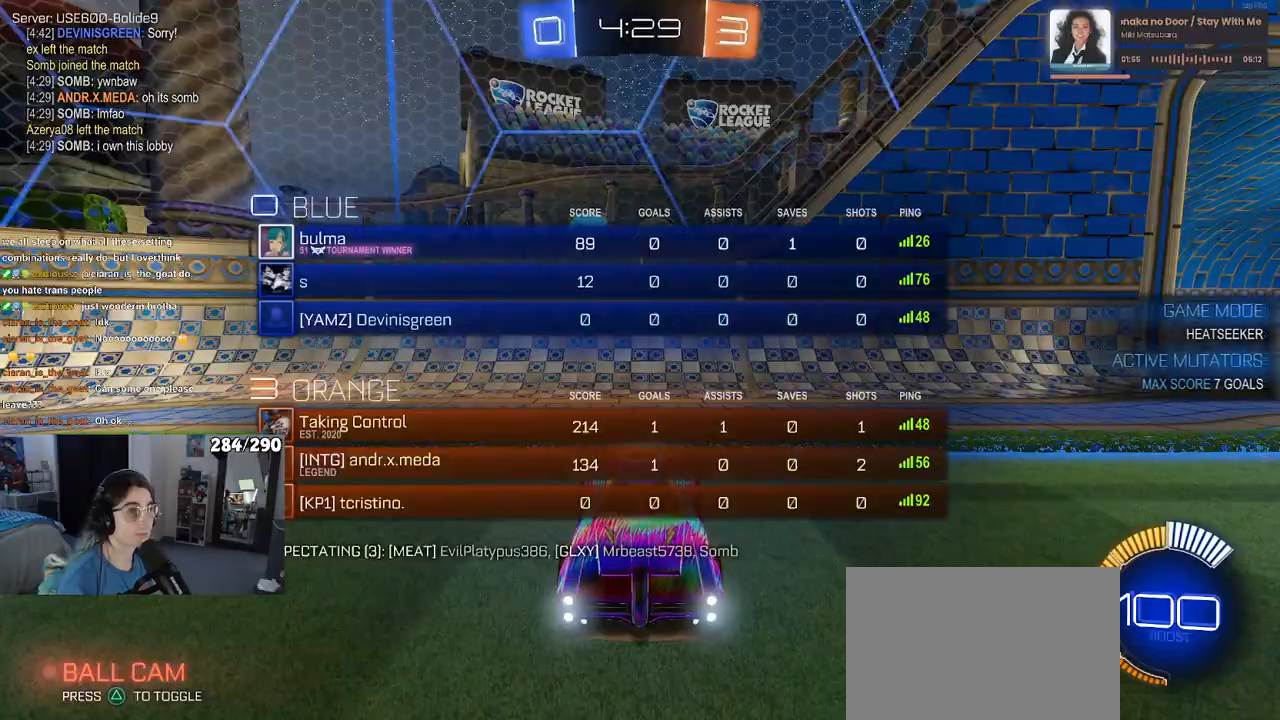
{"buttons": ["R2", "R3"], "left_stick": "center", "right_stick": "center", "events": []}
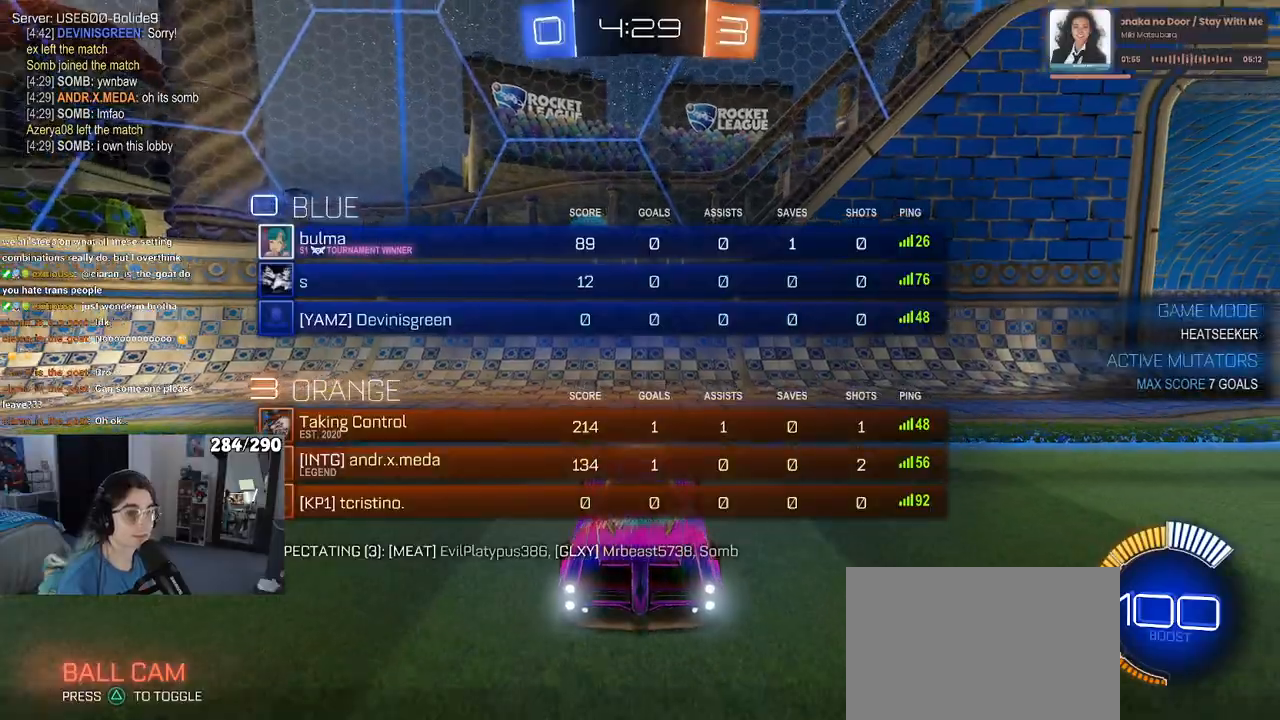
{"buttons": ["R2"], "left_stick": "center", "right_stick": "center", "events": [[200, "R3", "up"], [217, "left_stick", "right"], [467, "left_stick", "center"]]}